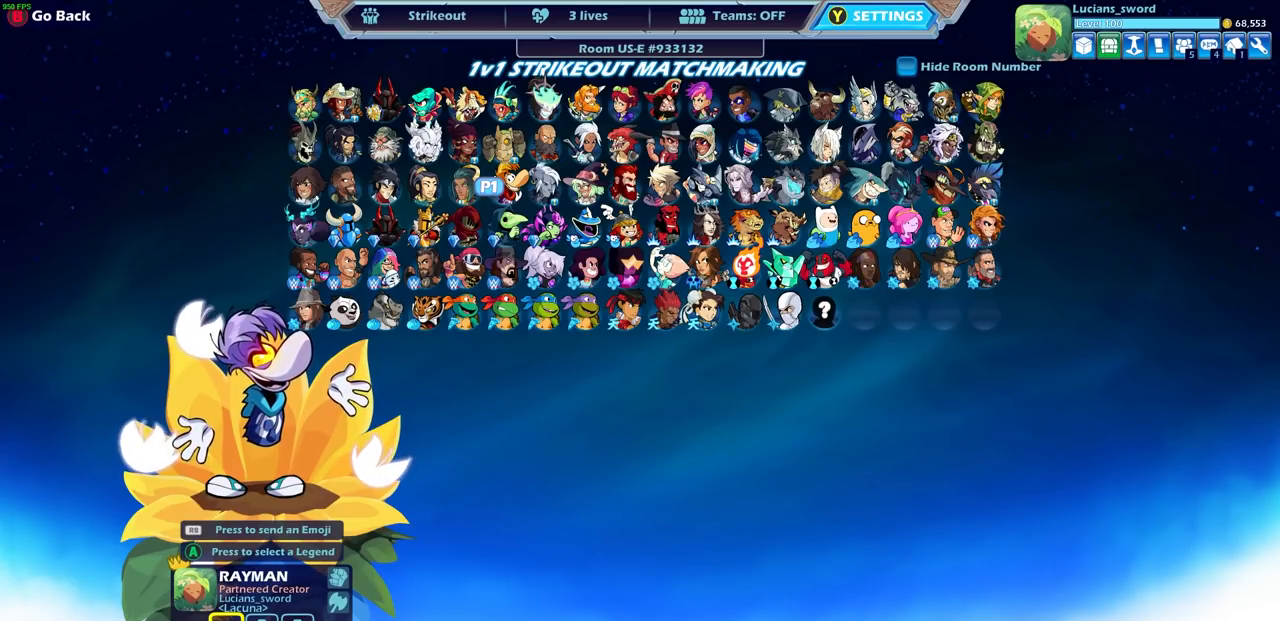
Gameplay with a controller (PlayStation layout); each line is a JSON object with the inputs held at the frame after it. "events" lists button and stick changes between this image and that frame as [ms after this image, input, new state], when the widget could be followed in between.
{"buttons": [], "left_stick": "center", "right_stick": "center", "events": [[267, "DPAD_LEFT", "down"], [400, "DPAD_LEFT", "up"]]}
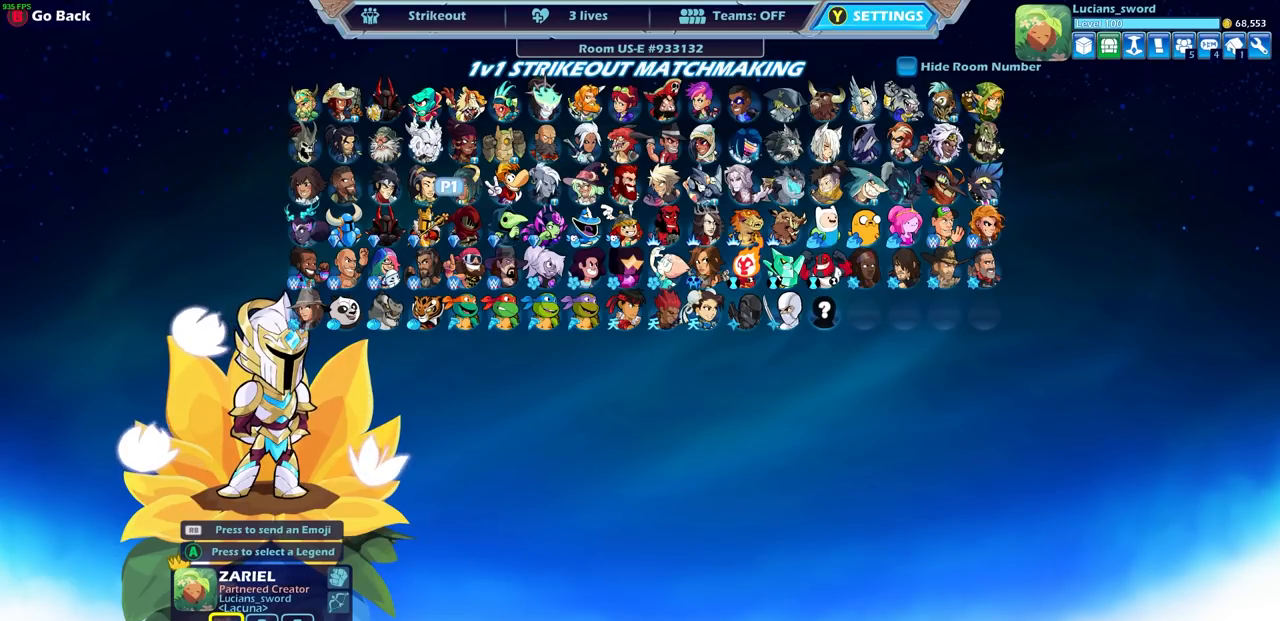
{"buttons": [], "left_stick": "center", "right_stick": "center", "events": [[50, "DPAD_LEFT", "down"], [167, "DPAD_LEFT", "up"], [317, "DPAD_DOWN", "down"], [450, "DPAD_DOWN", "up"]]}
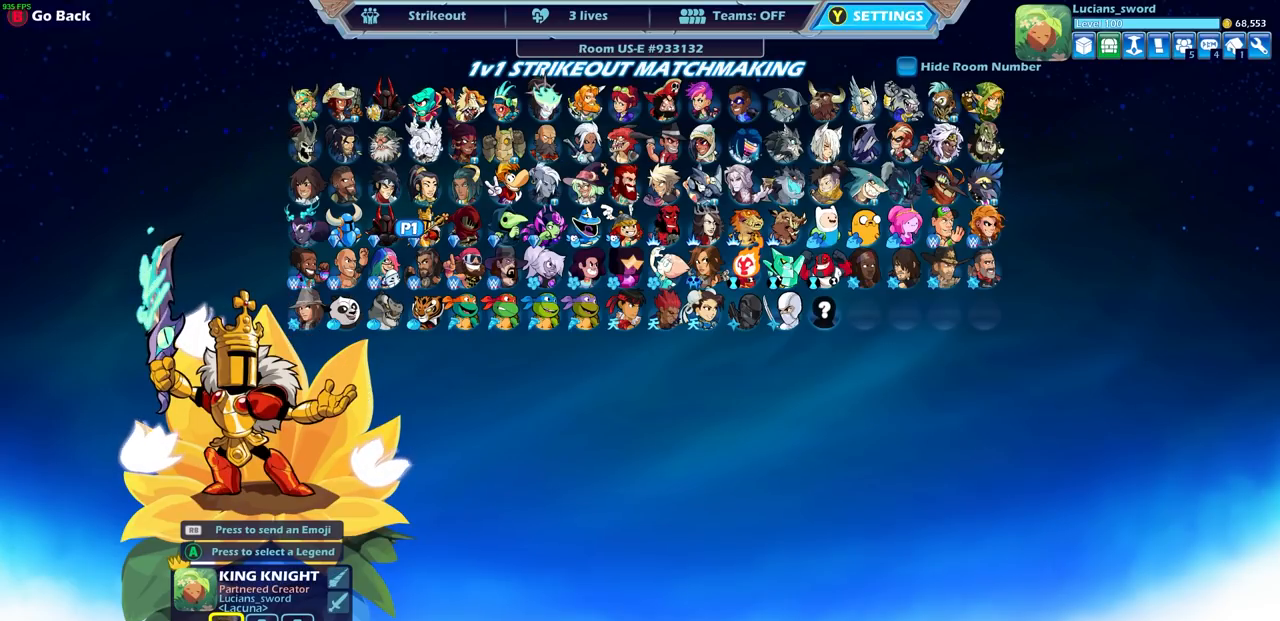
{"buttons": ["DPAD_RIGHT"], "left_stick": "center", "right_stick": "center", "events": [[83, "DPAD_RIGHT", "down"], [200, "DPAD_RIGHT", "up"], [283, "DPAD_RIGHT", "down"], [417, "DPAD_RIGHT", "up"], [450, "DPAD_RIGHT", "down"]]}
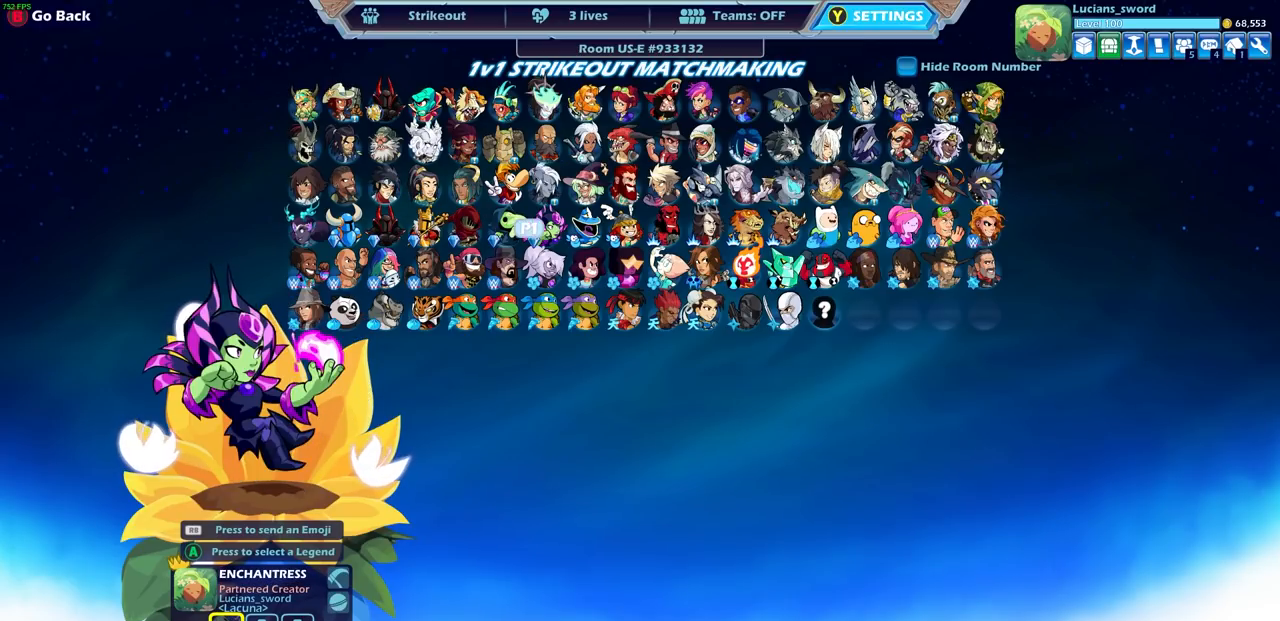
{"buttons": ["DPAD_UP"], "left_stick": "center", "right_stick": "center", "events": [[50, "DPAD_RIGHT", "up"], [117, "DPAD_RIGHT", "down"], [233, "DPAD_RIGHT", "up"], [433, "DPAD_UP", "down"]]}
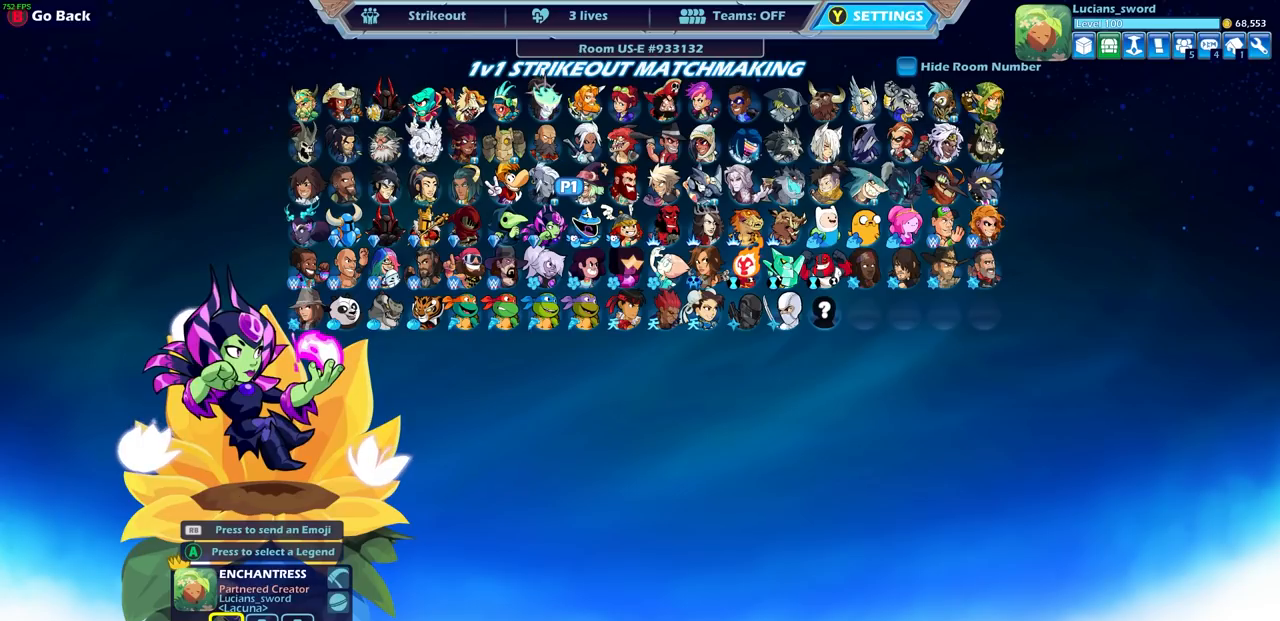
{"buttons": [], "left_stick": "center", "right_stick": "center", "events": [[67, "DPAD_UP", "up"]]}
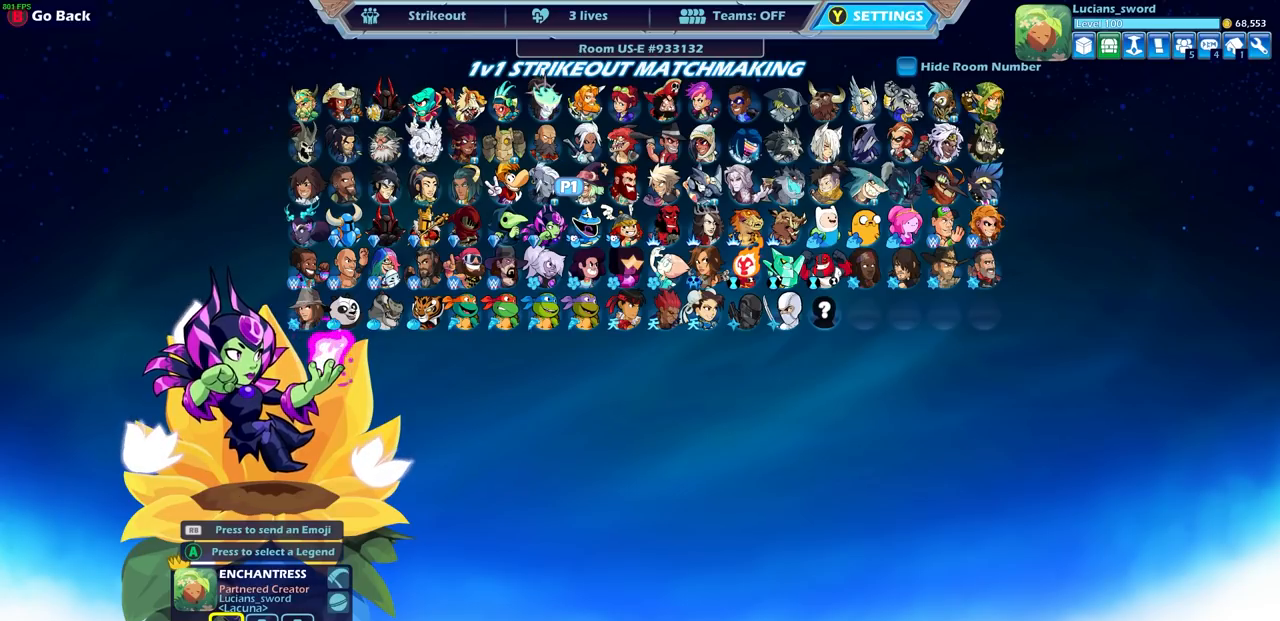
{"buttons": [], "left_stick": "center", "right_stick": "center", "events": []}
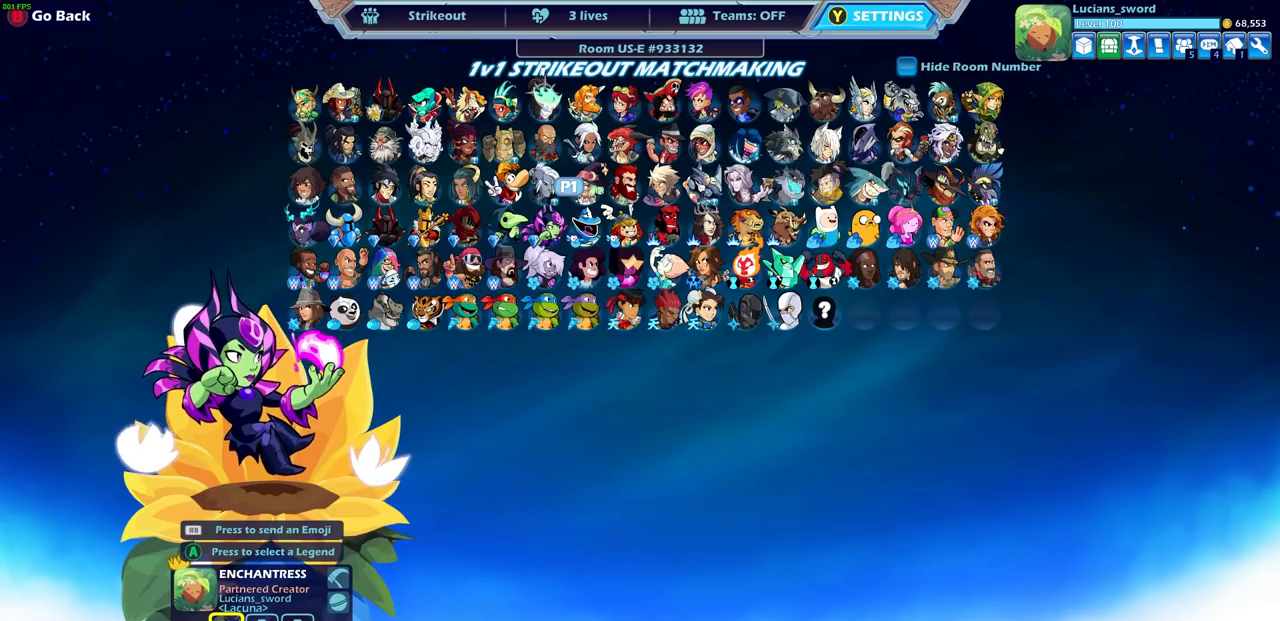
{"buttons": [], "left_stick": "center", "right_stick": "center", "events": []}
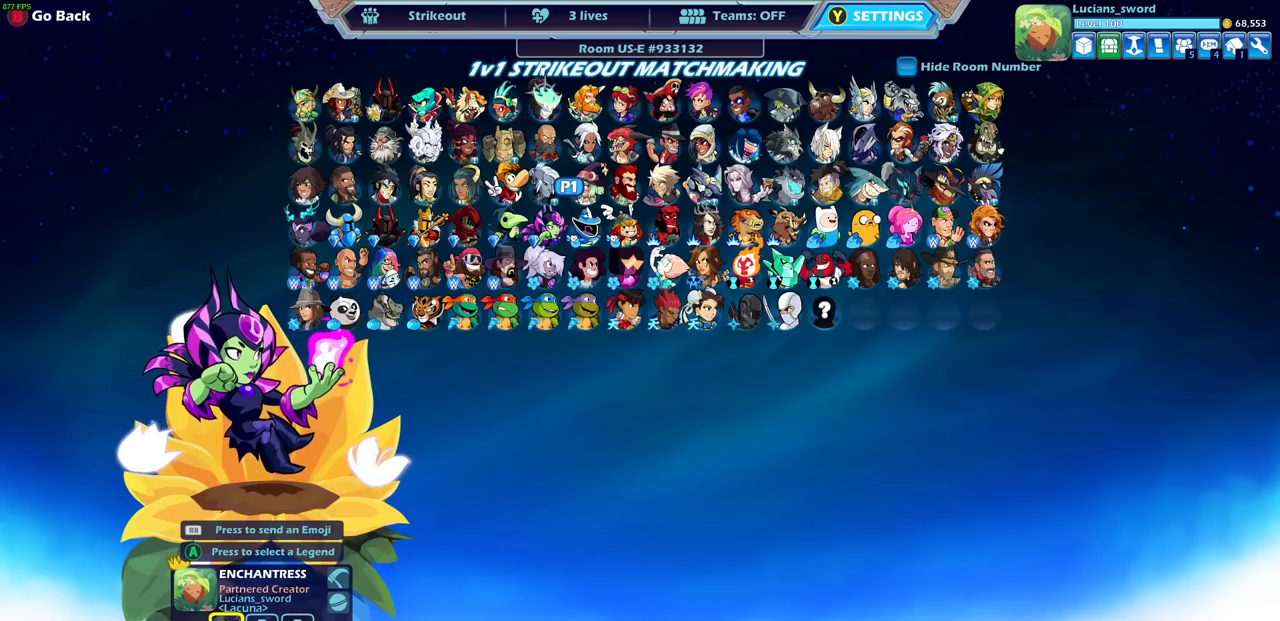
{"buttons": [], "left_stick": "center", "right_stick": "center", "events": []}
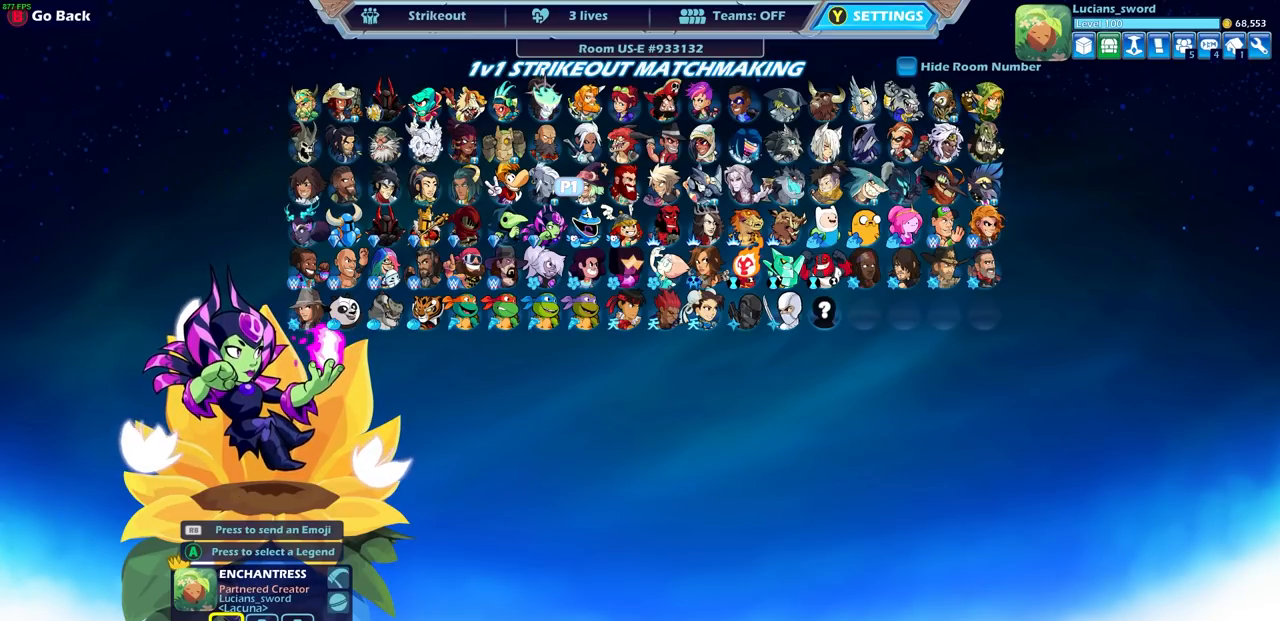
{"buttons": [], "left_stick": "center", "right_stick": "center", "events": []}
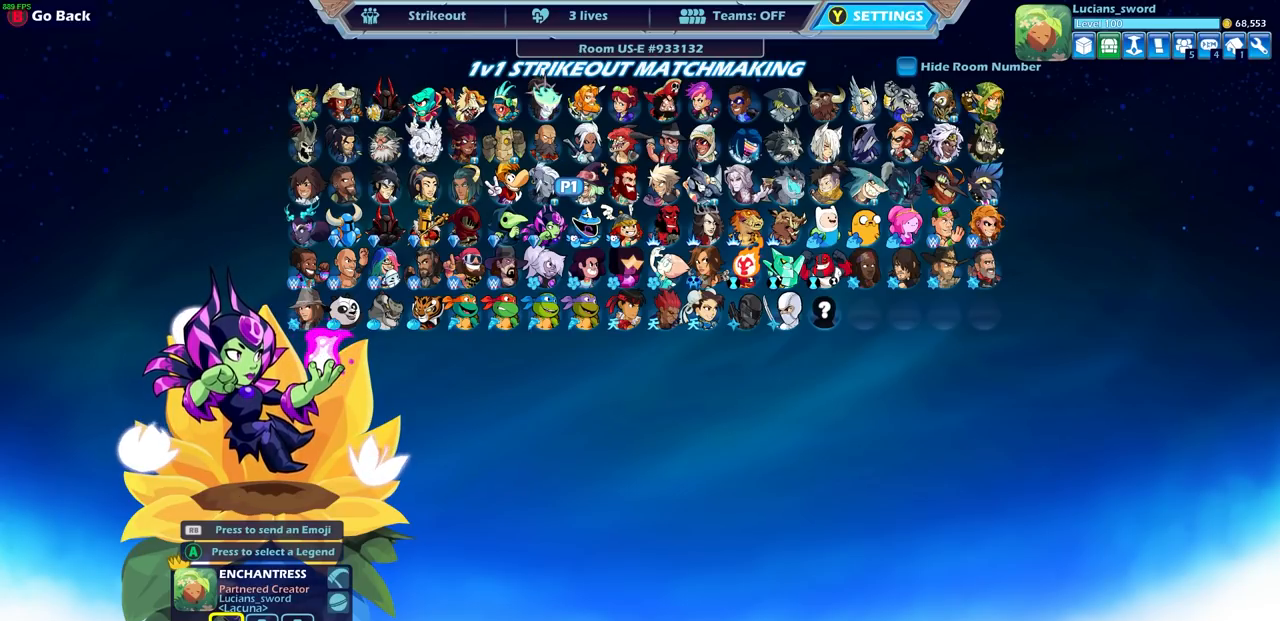
{"buttons": [], "left_stick": "center", "right_stick": "center", "events": []}
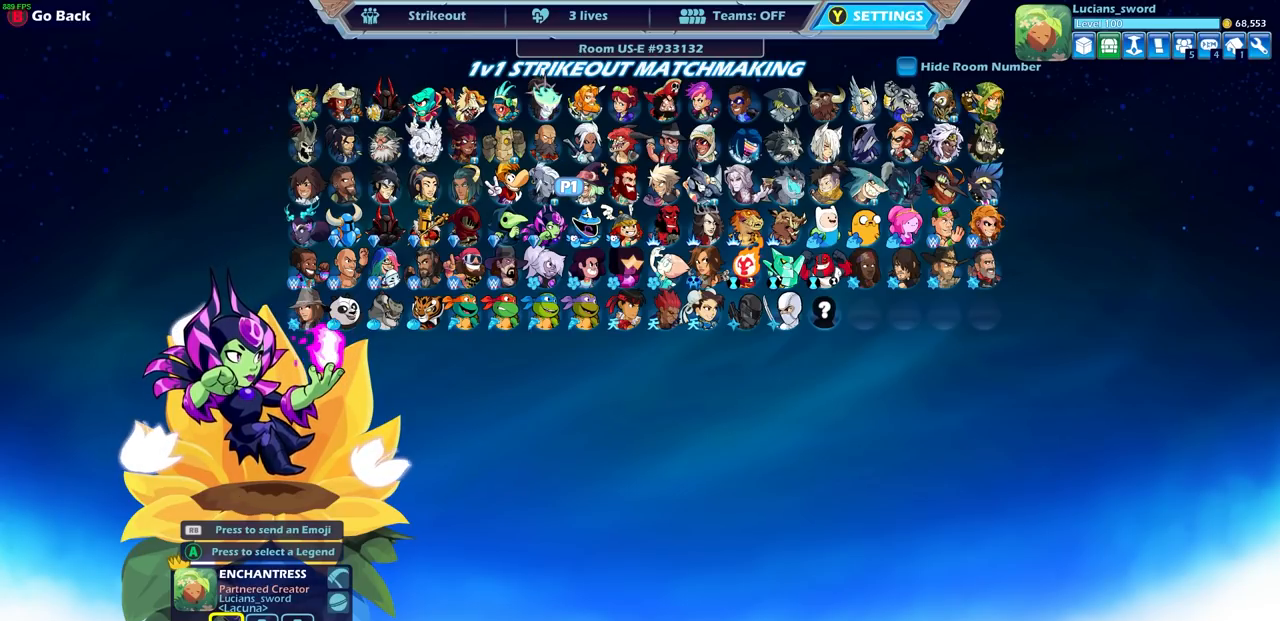
{"buttons": [], "left_stick": "center", "right_stick": "center", "events": []}